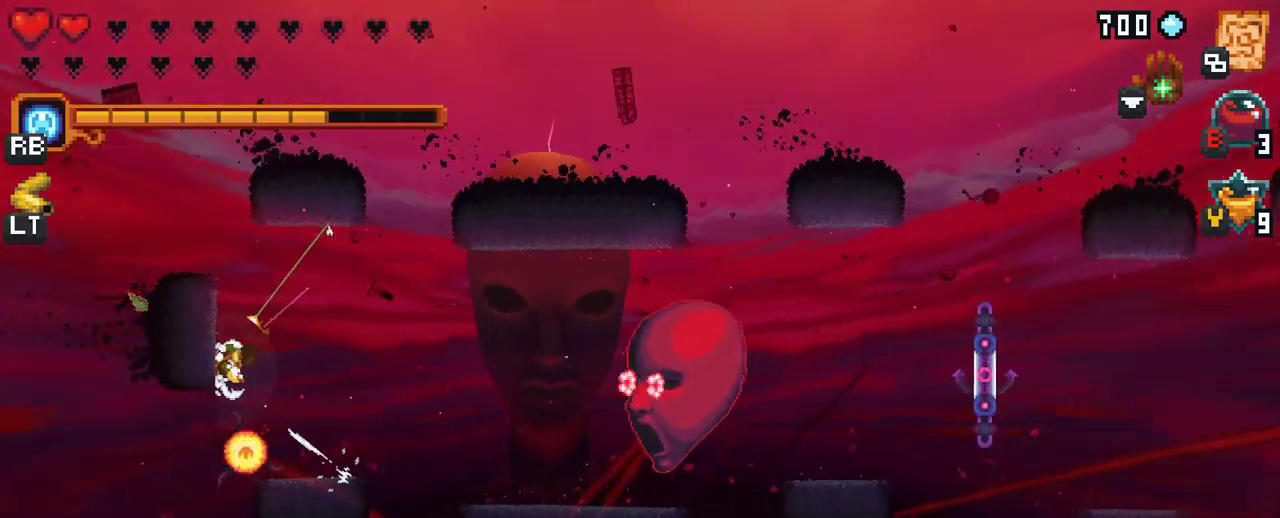
Gameplay with a controller (Xbox layout); each line is a JSON object with the inputs held at the frame after it. "events" lists button and stick changes between this image and that frame as [ms after this image, input, new state], when the widget could be followed in between. Not read: L3 R3.
{"buttons": ["B"], "left_stick": "center", "right_stick": "center", "events": [[200, "left_stick", "up"], [383, "left_stick", "center"], [433, "B", "down"]]}
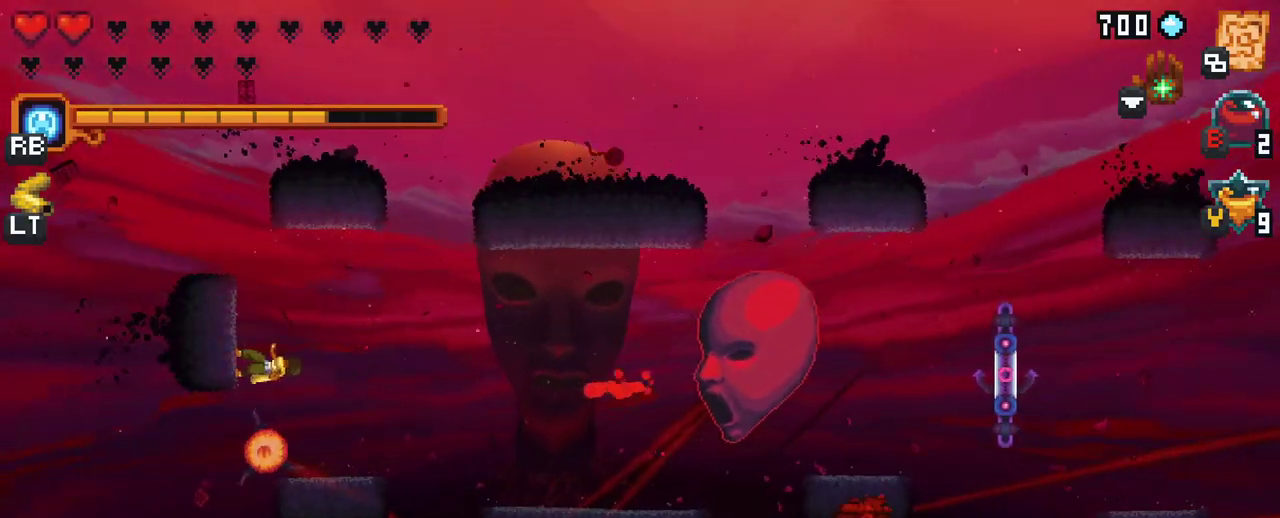
{"buttons": [], "left_stick": "center", "right_stick": "center", "events": [[100, "B", "up"]]}
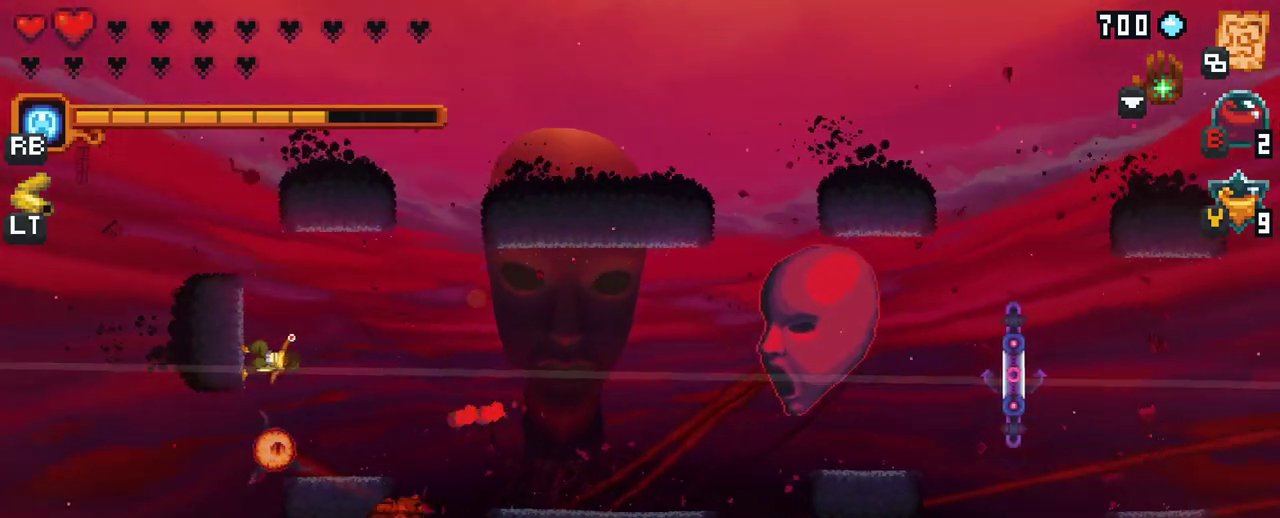
{"buttons": [], "left_stick": "down", "right_stick": "center", "events": [[417, "left_stick", "down"]]}
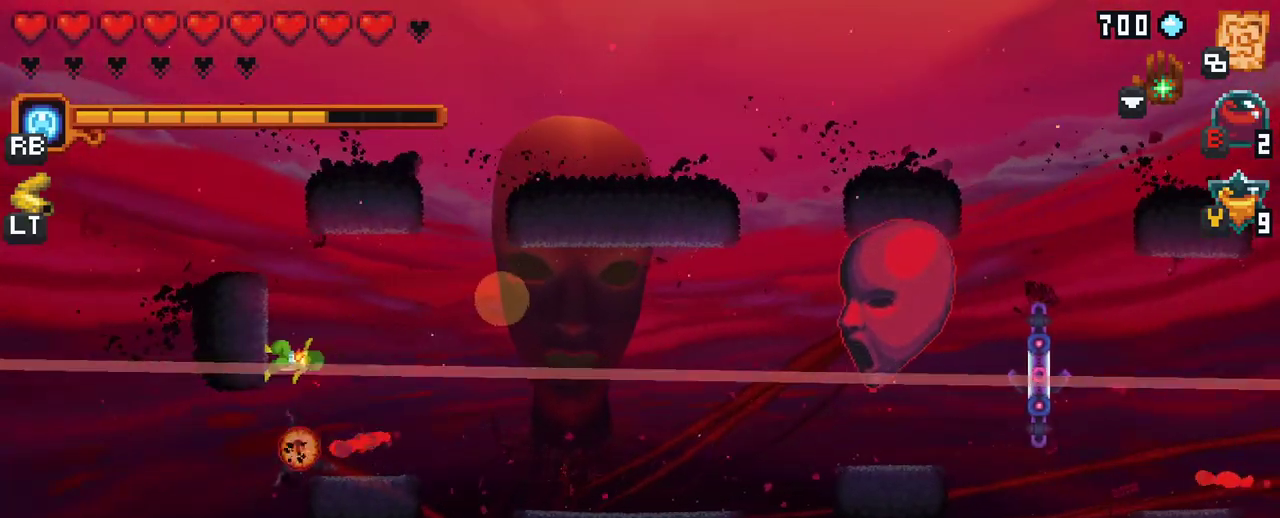
{"buttons": [], "left_stick": "down", "right_stick": "center", "events": [[67, "A", "down"], [200, "A", "up"], [300, "A", "down"], [400, "A", "up"]]}
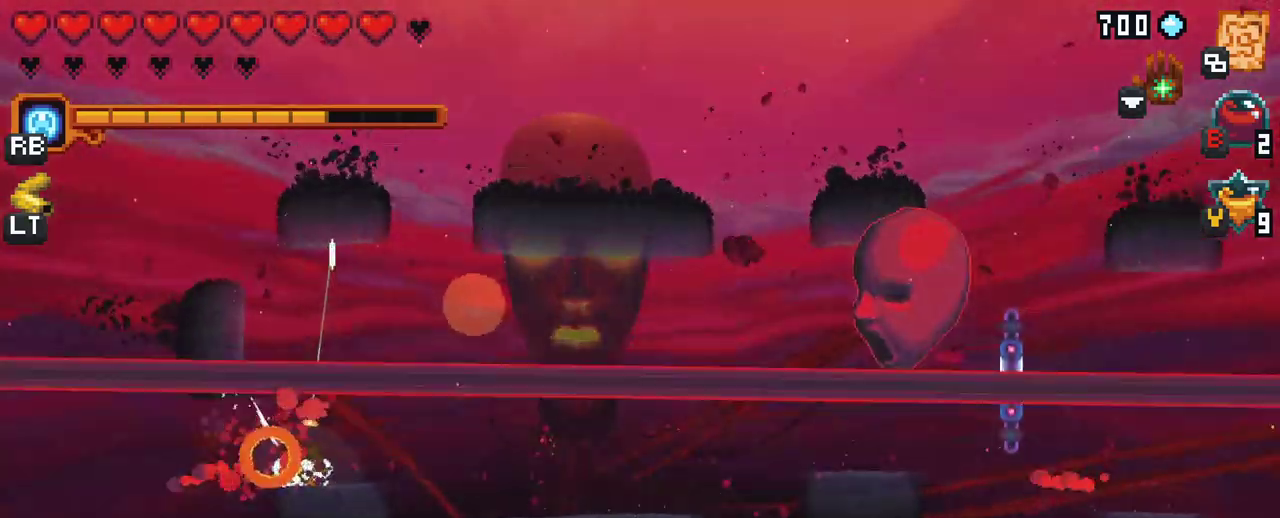
{"buttons": [], "left_stick": "up", "right_stick": "center", "events": [[383, "left_stick", "center"], [433, "left_stick", "up"]]}
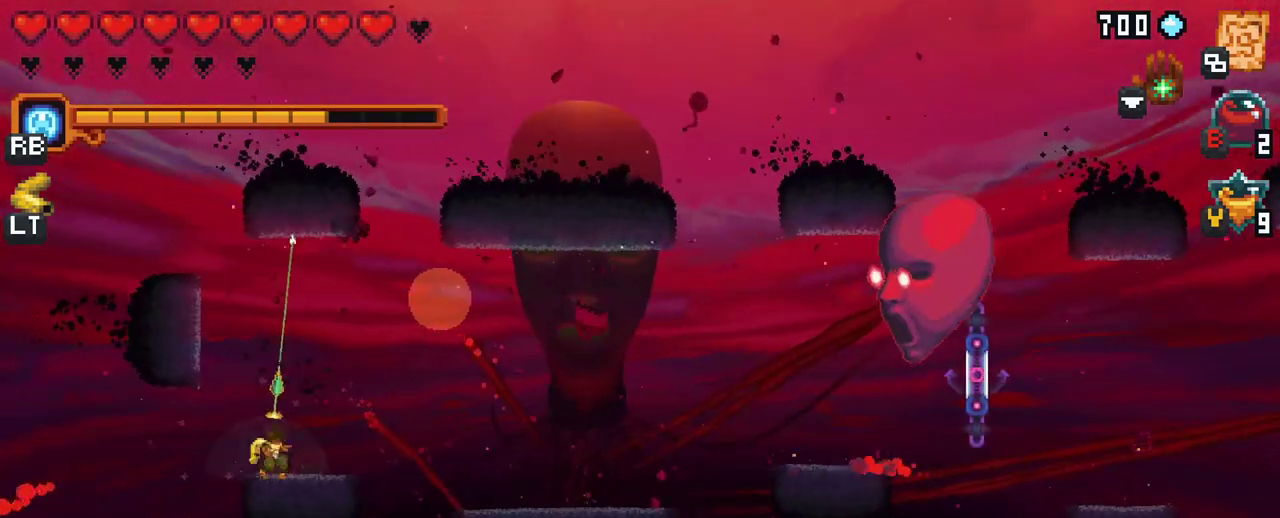
{"buttons": [], "left_stick": "center", "right_stick": "center", "events": [[200, "A", "down"], [350, "A", "up"], [467, "left_stick", "center"]]}
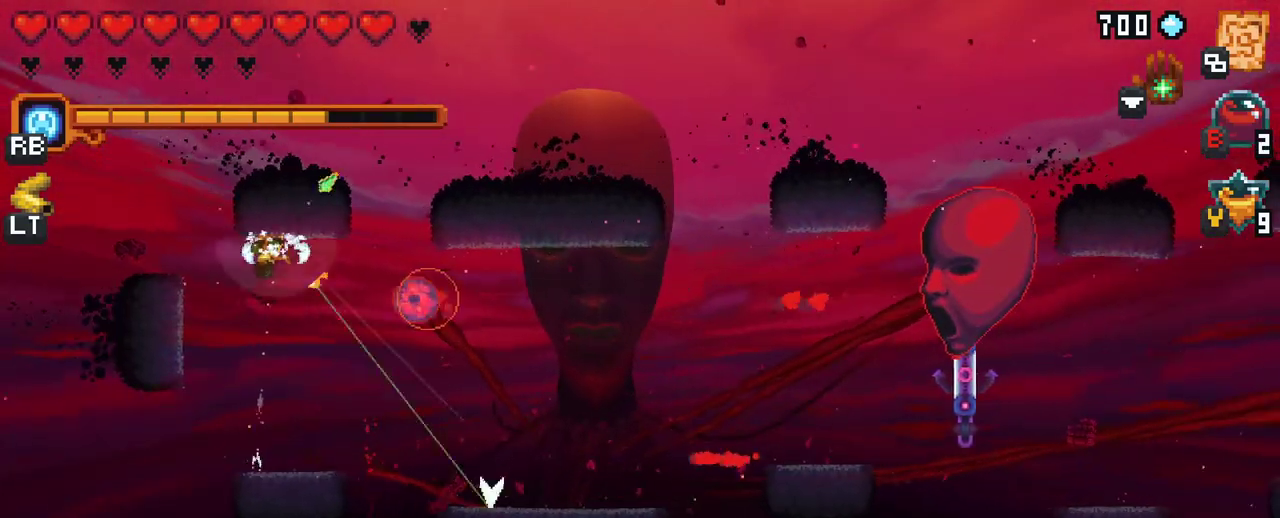
{"buttons": [], "left_stick": "right", "right_stick": "center", "events": [[500, "left_stick", "right"]]}
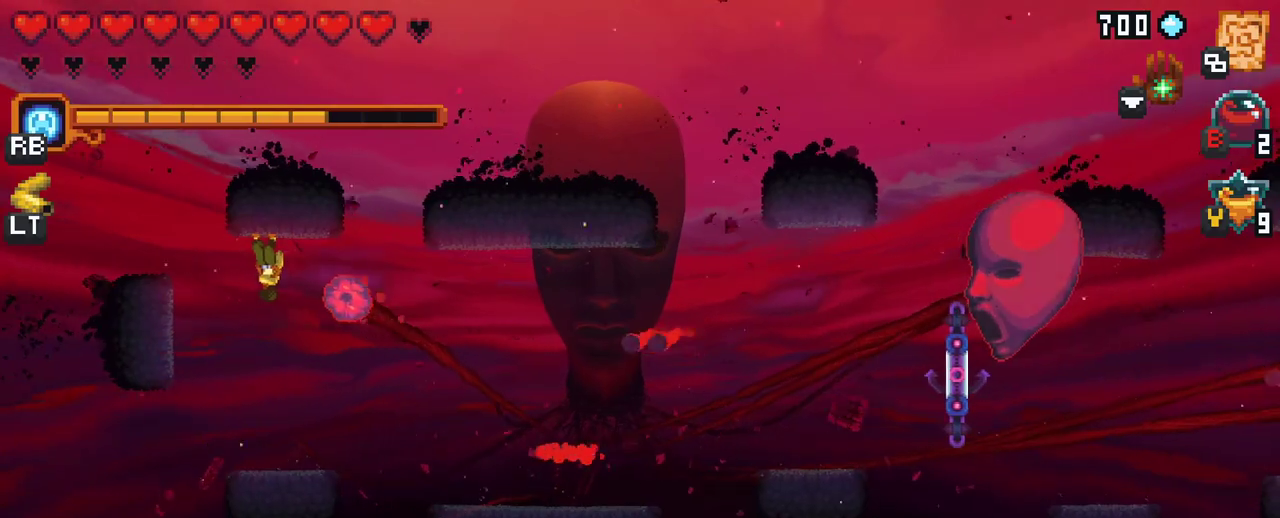
{"buttons": [], "left_stick": "right", "right_stick": "center", "events": [[333, "left_stick", "up-right"], [450, "left_stick", "right"]]}
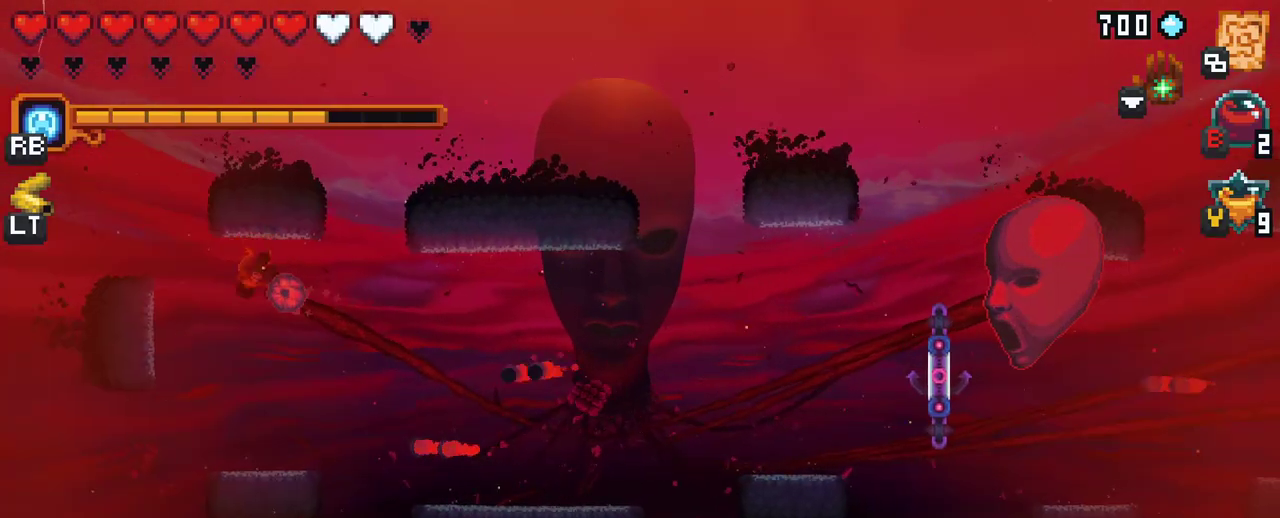
{"buttons": ["X"], "left_stick": "right", "right_stick": "center", "events": [[200, "left_stick", "down-right"], [400, "left_stick", "right"], [450, "X", "down"]]}
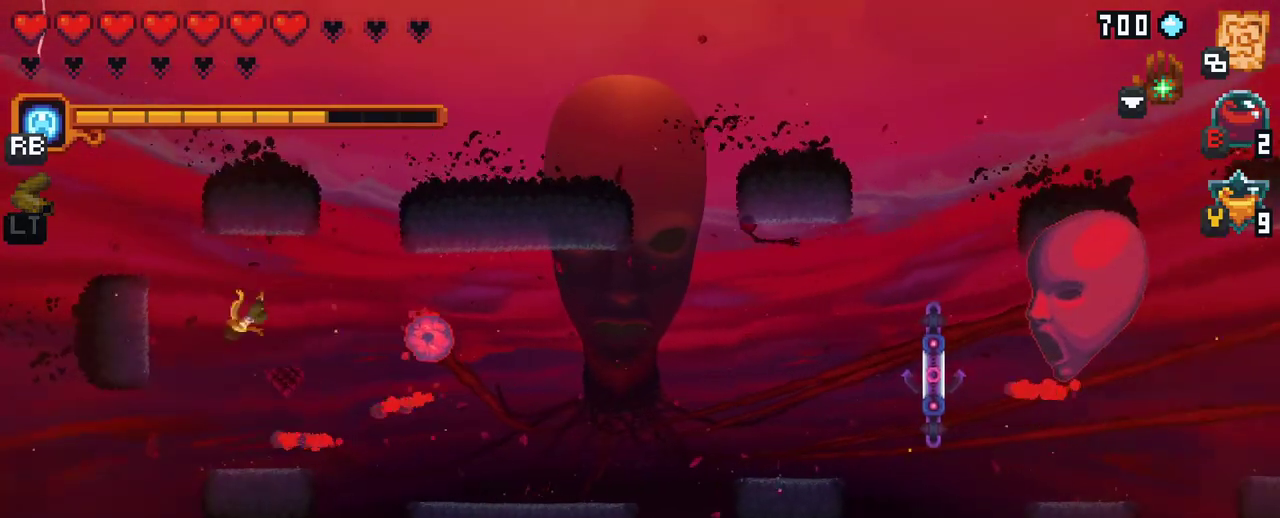
{"buttons": [], "left_stick": "right", "right_stick": "center", "events": [[333, "X", "up"]]}
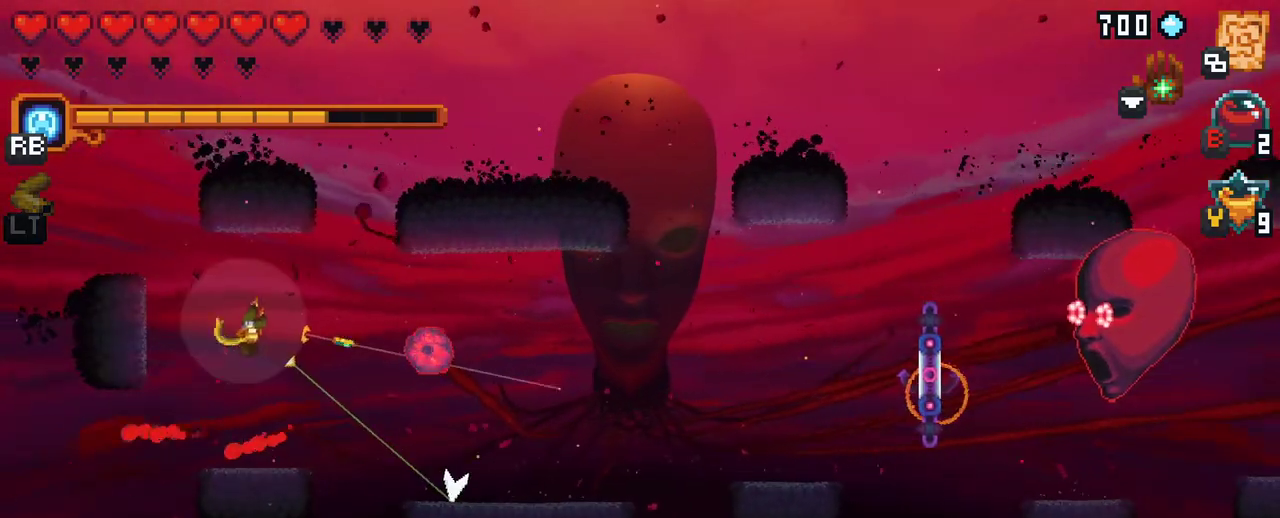
{"buttons": ["X"], "left_stick": "down-right", "right_stick": "center", "events": [[383, "X", "down"], [383, "left_stick", "down-right"]]}
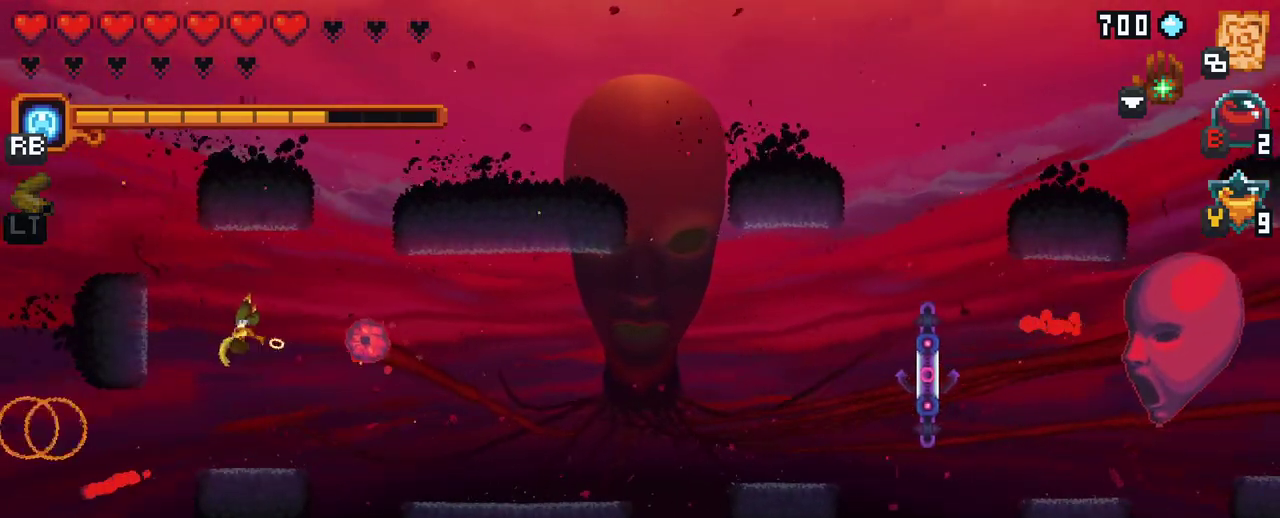
{"buttons": [], "left_stick": "right", "right_stick": "center", "events": [[83, "left_stick", "right"], [300, "X", "up"]]}
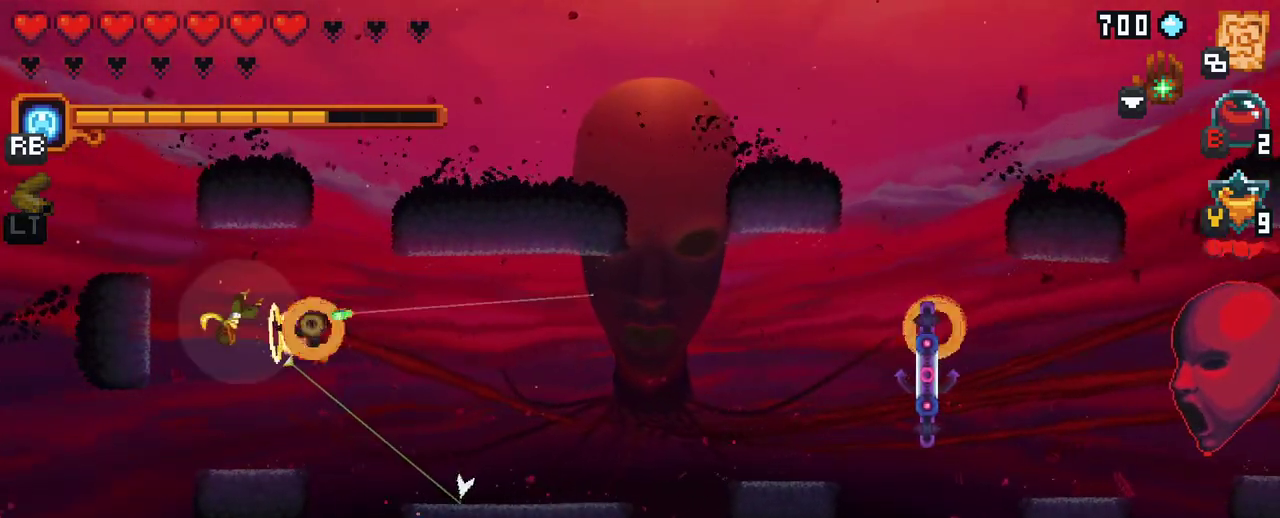
{"buttons": [], "left_stick": "right", "right_stick": "center", "events": [[267, "A", "down"], [433, "A", "up"]]}
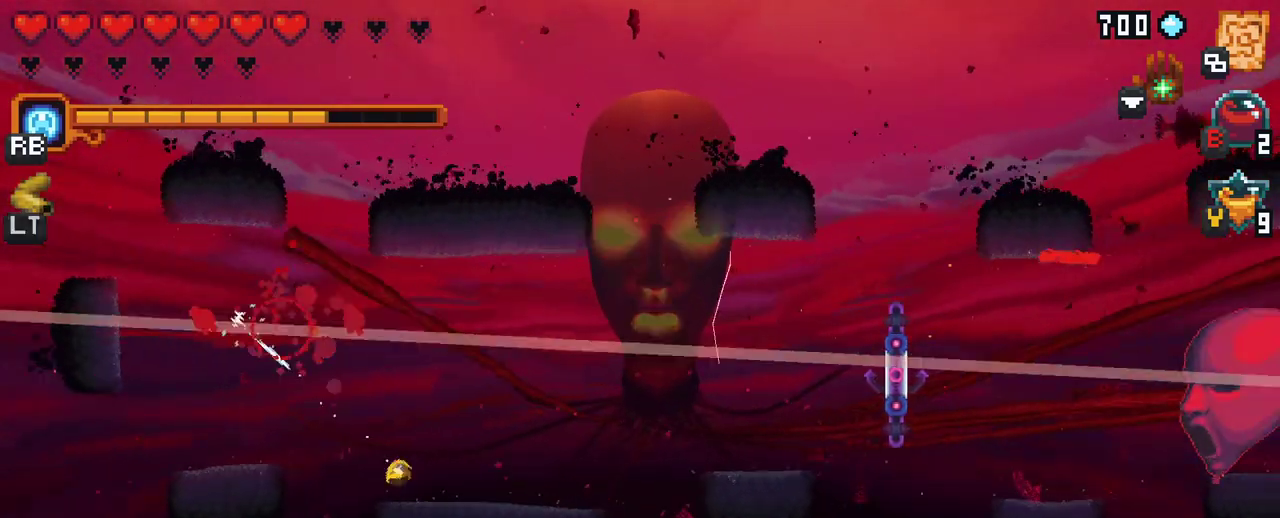
{"buttons": ["B"], "left_stick": "center", "right_stick": "center", "events": [[67, "left_stick", "down-right"], [333, "left_stick", "right"], [433, "left_stick", "center"], [483, "B", "down"]]}
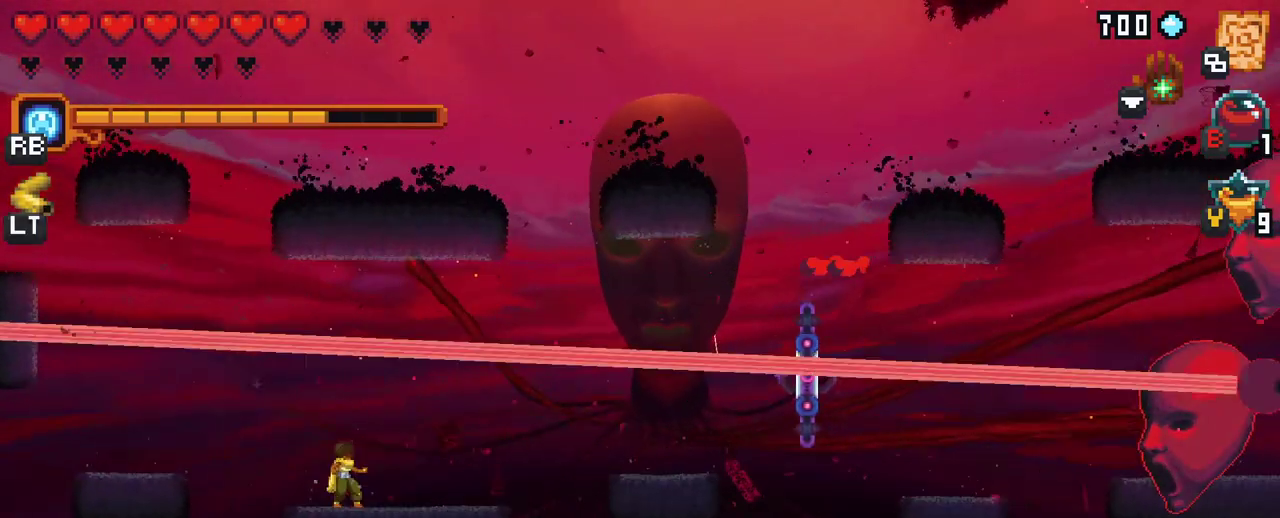
{"buttons": [], "left_stick": "center", "right_stick": "center", "events": [[133, "B", "up"]]}
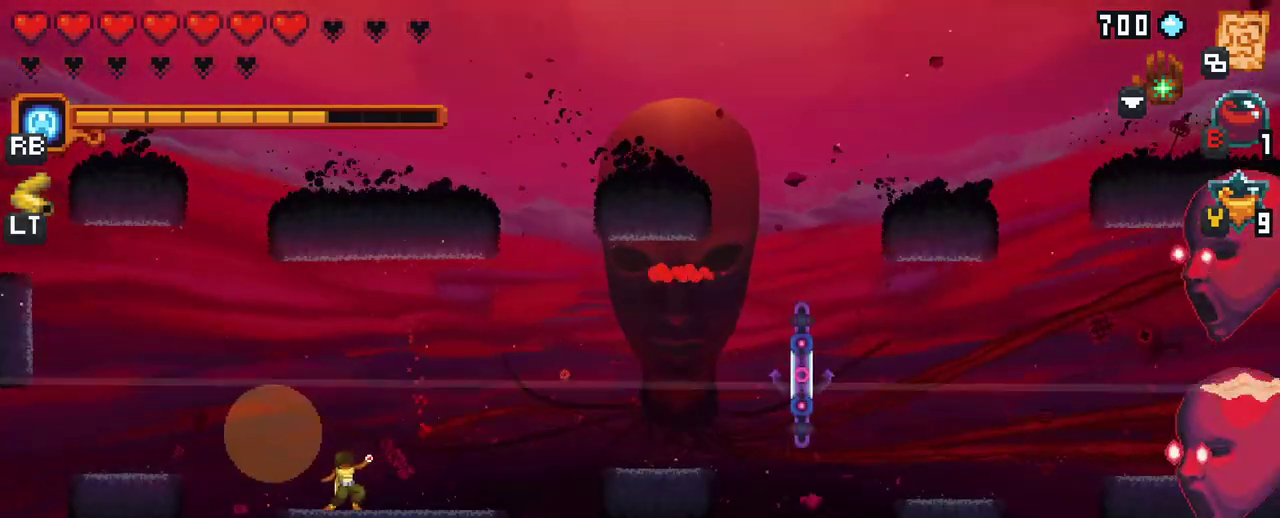
{"buttons": [], "left_stick": "up-right", "right_stick": "center", "events": [[483, "left_stick", "up-right"]]}
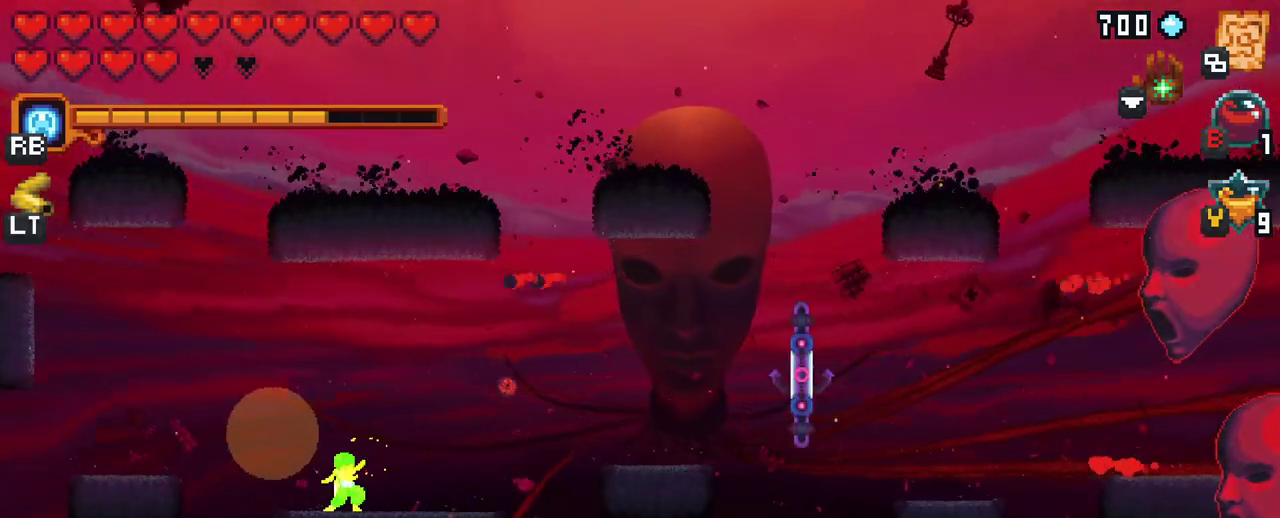
{"buttons": [], "left_stick": "right", "right_stick": "center", "events": [[217, "A", "down"], [367, "A", "up"], [433, "left_stick", "right"]]}
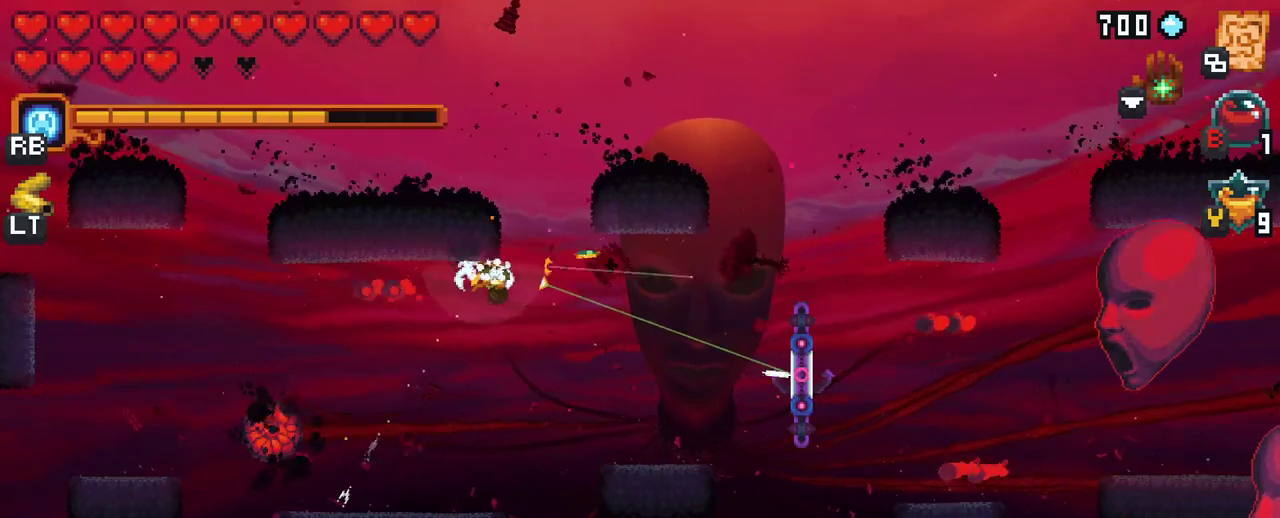
{"buttons": [], "left_stick": "right", "right_stick": "center", "events": [[133, "A", "down"], [267, "A", "up"]]}
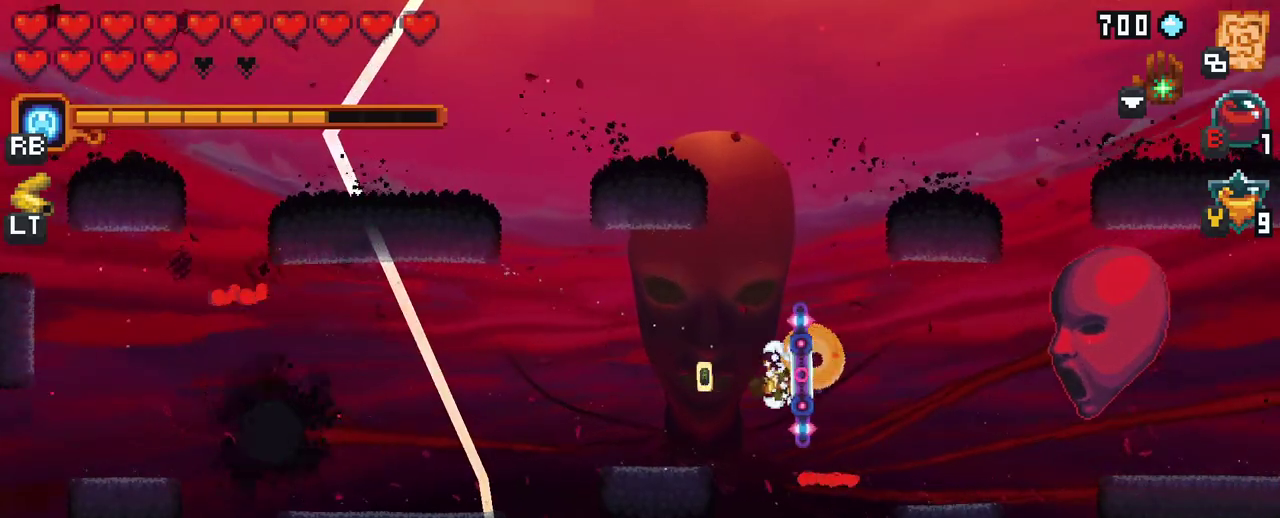
{"buttons": [], "left_stick": "up-right", "right_stick": "center", "events": [[250, "left_stick", "center"], [283, "A", "down"], [417, "A", "up"], [467, "left_stick", "up-right"]]}
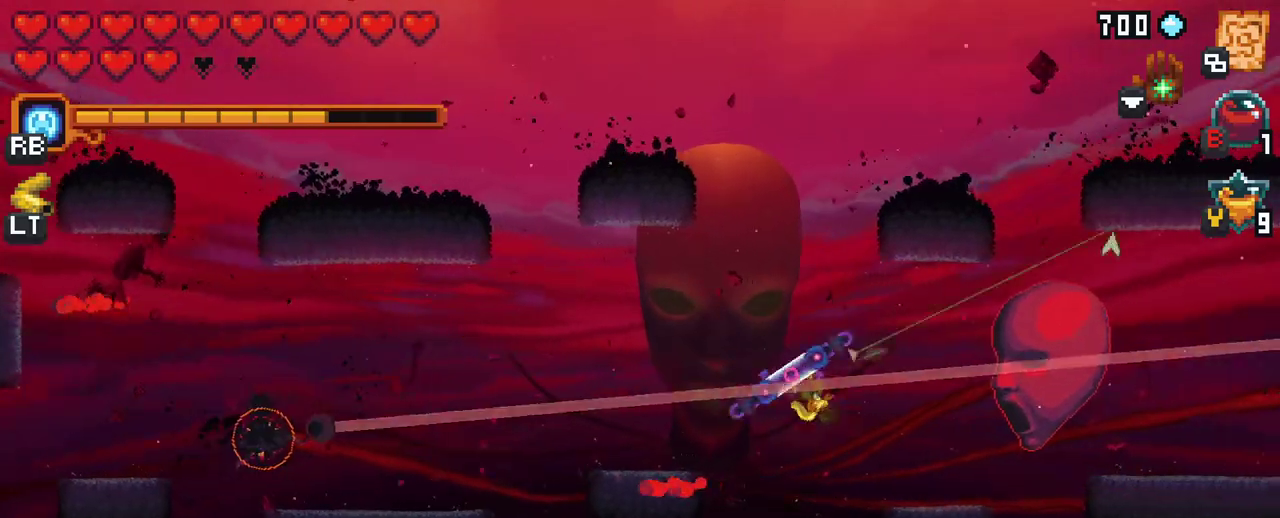
{"buttons": ["X"], "left_stick": "right", "right_stick": "center", "events": [[17, "left_stick", "right"], [83, "X", "down"]]}
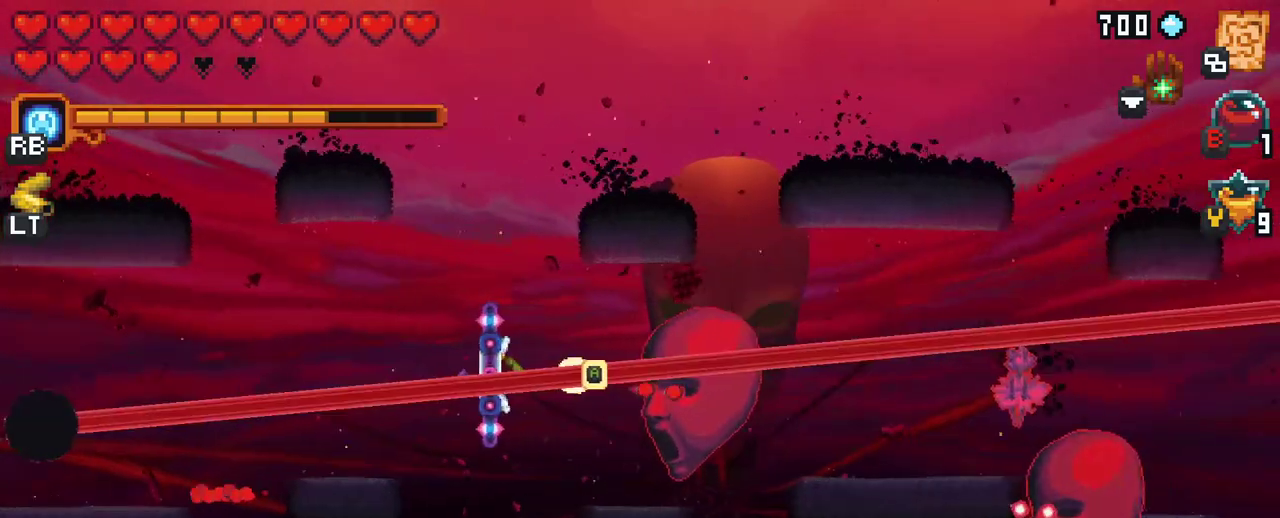
{"buttons": [], "left_stick": "right", "right_stick": "center", "events": [[50, "X", "up"]]}
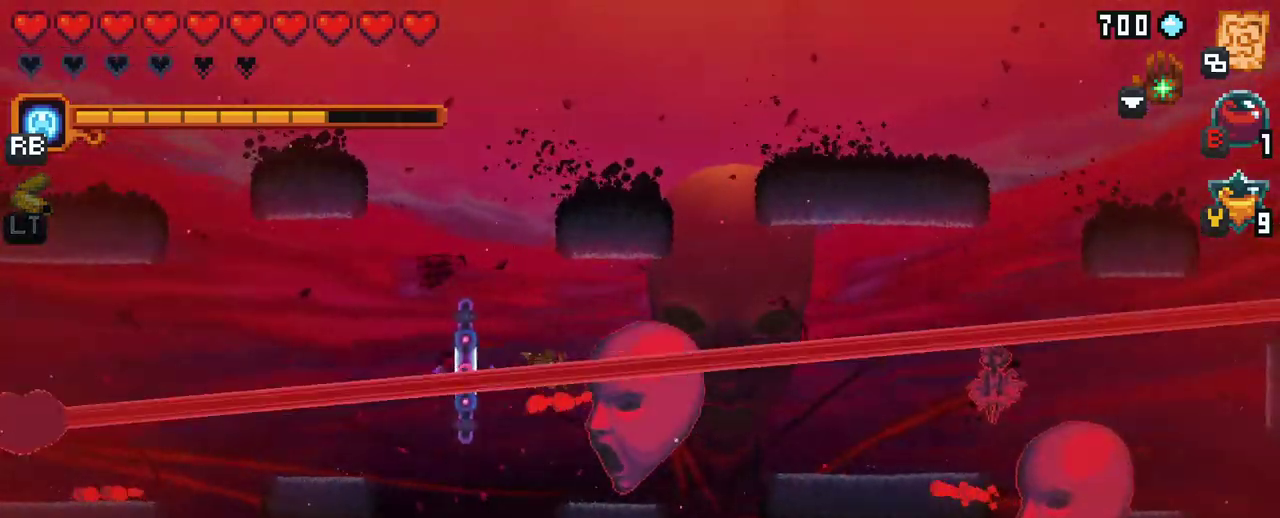
{"buttons": ["X"], "left_stick": "down-right", "right_stick": "center", "events": [[200, "X", "down"], [433, "left_stick", "down-right"]]}
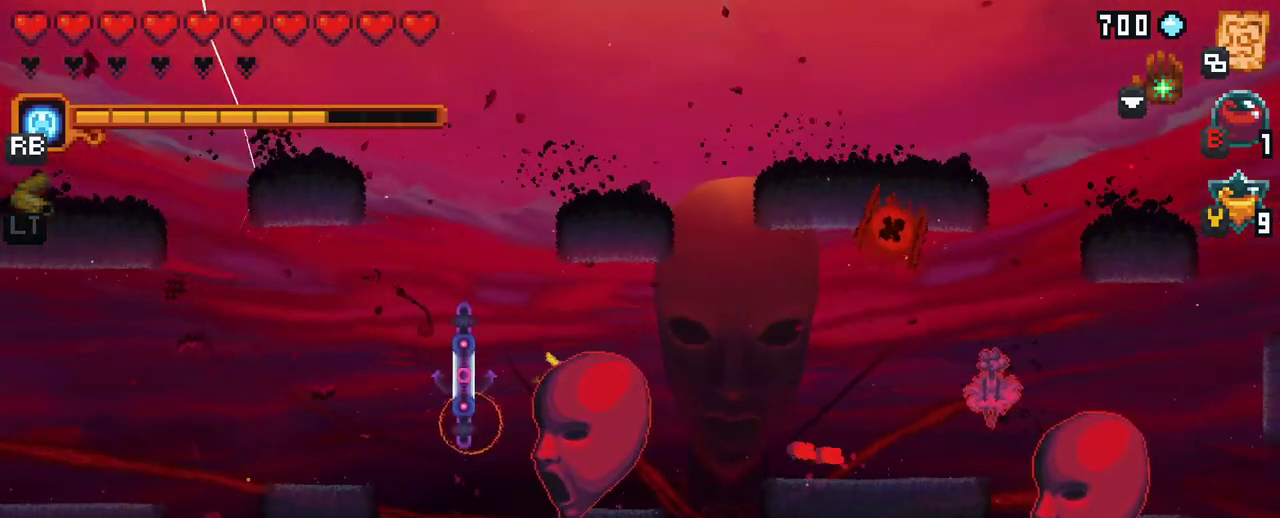
{"buttons": [], "left_stick": "up-right", "right_stick": "center", "events": [[133, "X", "up"], [367, "left_stick", "up-right"]]}
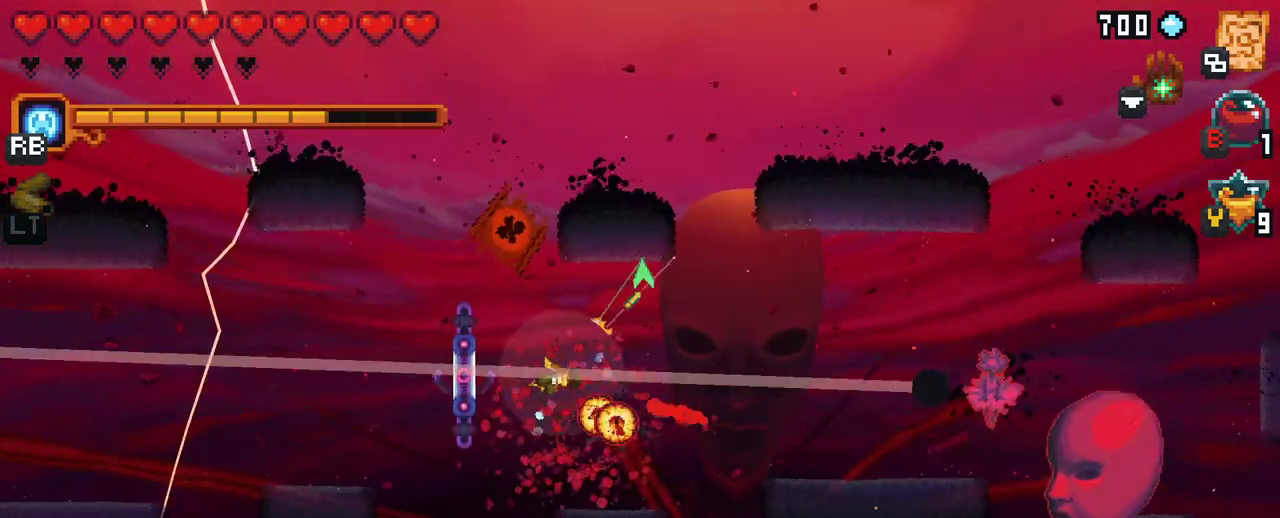
{"buttons": [], "left_stick": "down", "right_stick": "center", "events": [[100, "A", "down"], [150, "left_stick", "up"], [283, "A", "up"], [383, "left_stick", "down"]]}
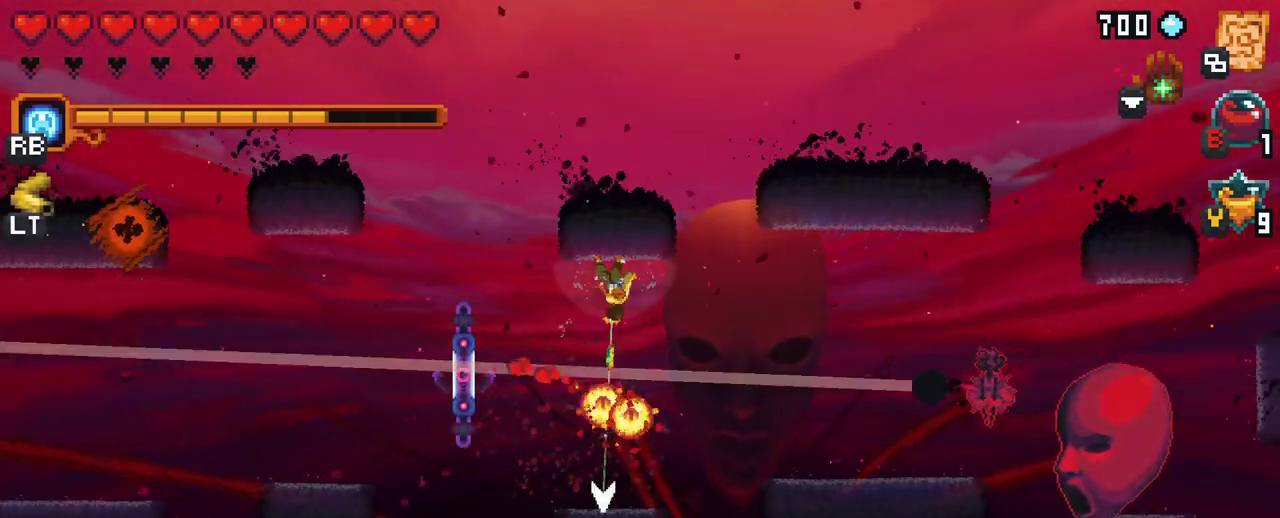
{"buttons": [], "left_stick": "down", "right_stick": "center", "events": []}
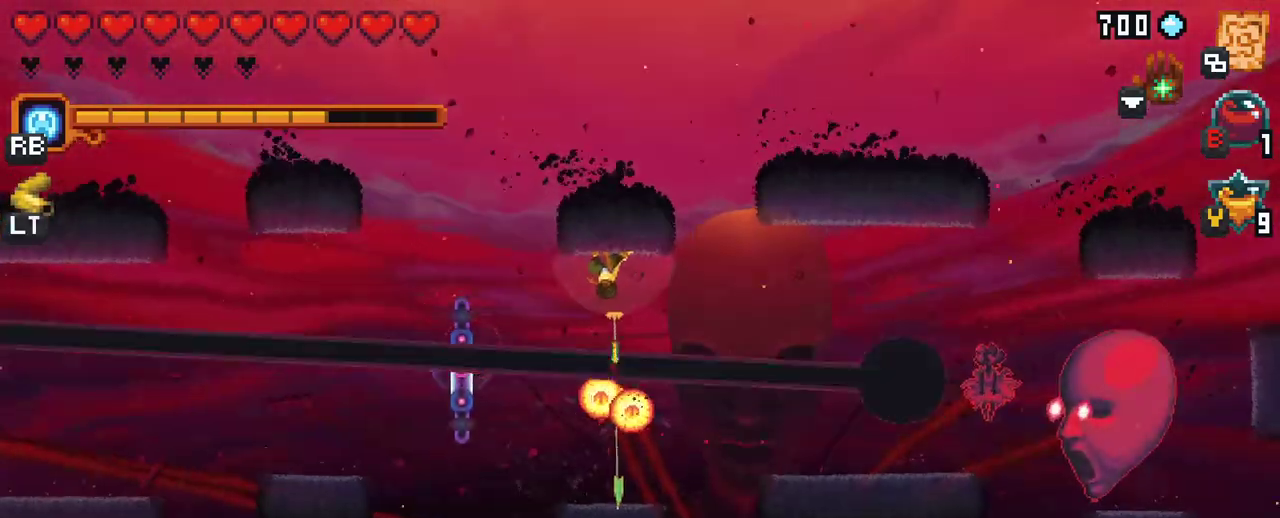
{"buttons": [], "left_stick": "down-right", "right_stick": "center", "events": [[200, "A", "down"], [350, "left_stick", "down-right"], [383, "A", "up"]]}
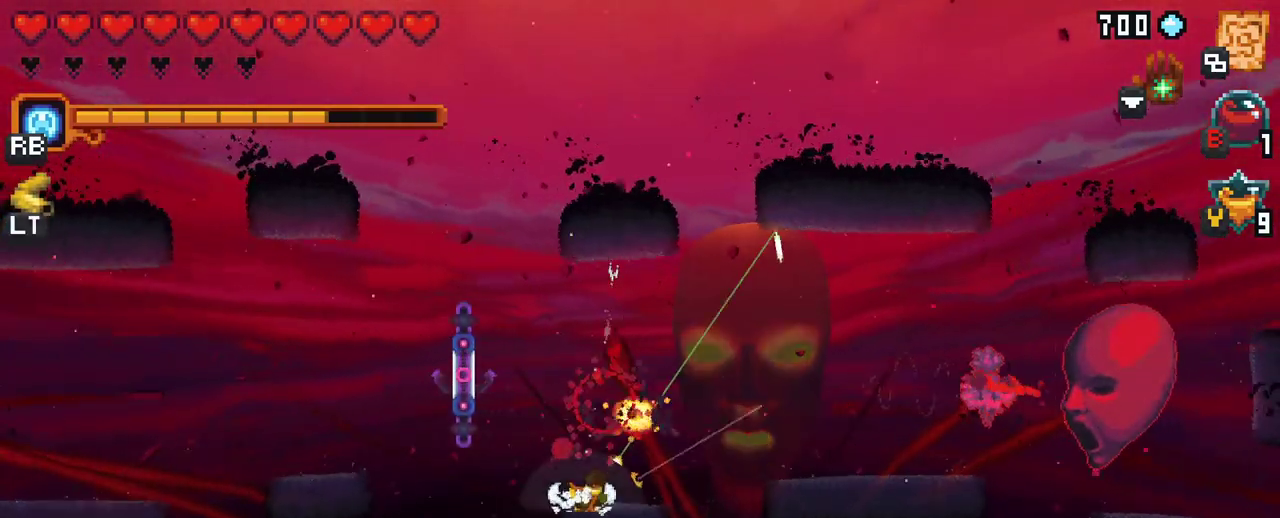
{"buttons": ["A"], "left_stick": "up-right", "right_stick": "center", "events": [[17, "left_stick", "right"], [183, "left_stick", "up-right"], [383, "A", "down"]]}
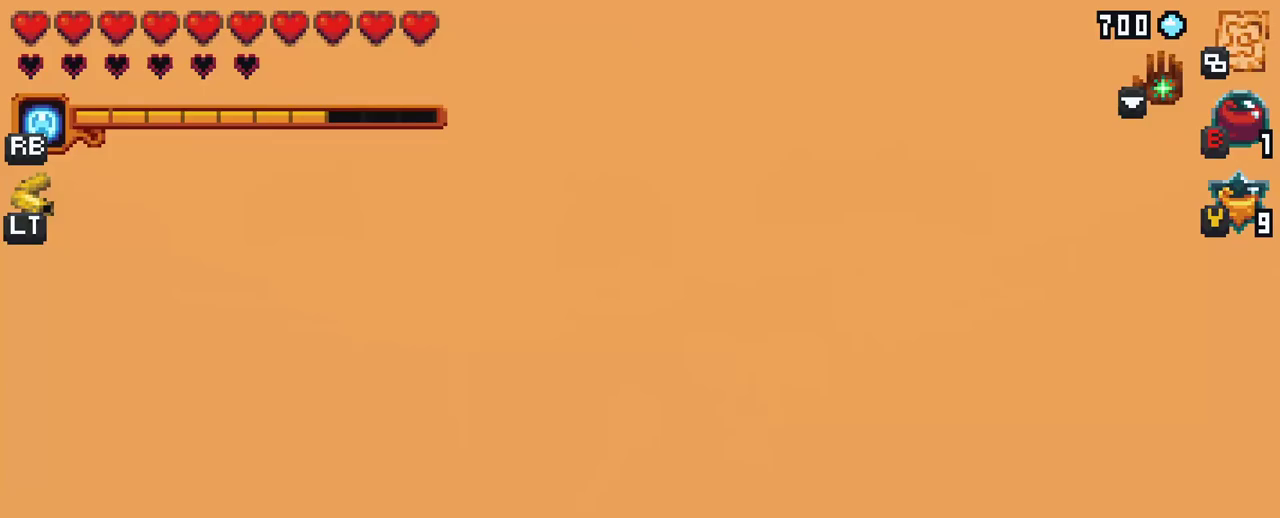
{"buttons": [], "left_stick": "right", "right_stick": "center", "events": [[67, "A", "up"], [367, "left_stick", "right"]]}
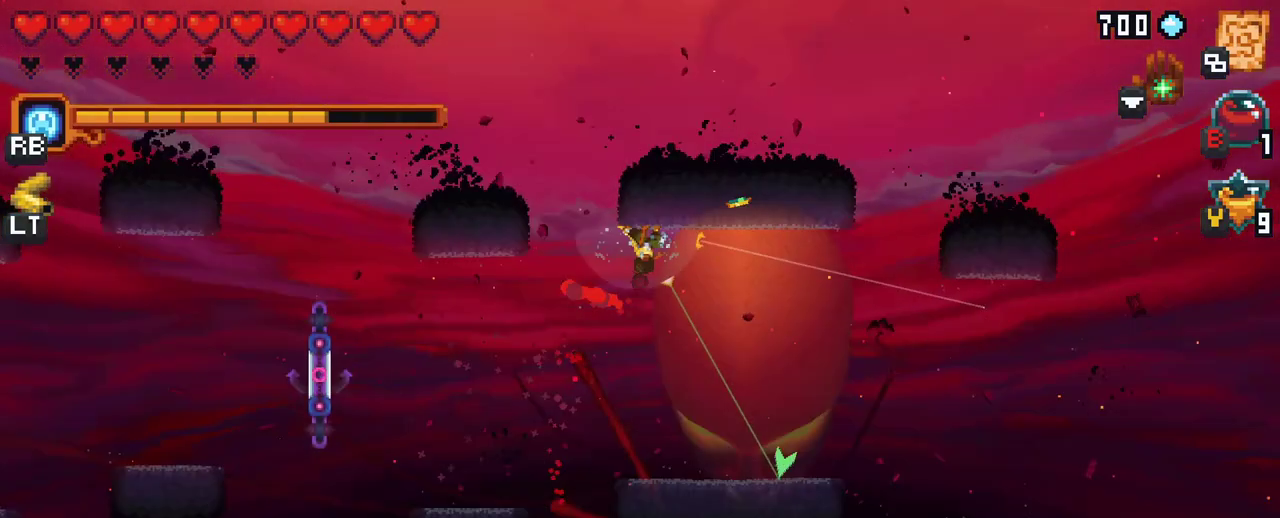
{"buttons": [], "left_stick": "down-left", "right_stick": "center", "events": [[183, "X", "down"], [183, "left_stick", "down-right"], [300, "left_stick", "down-left"], [417, "X", "up"]]}